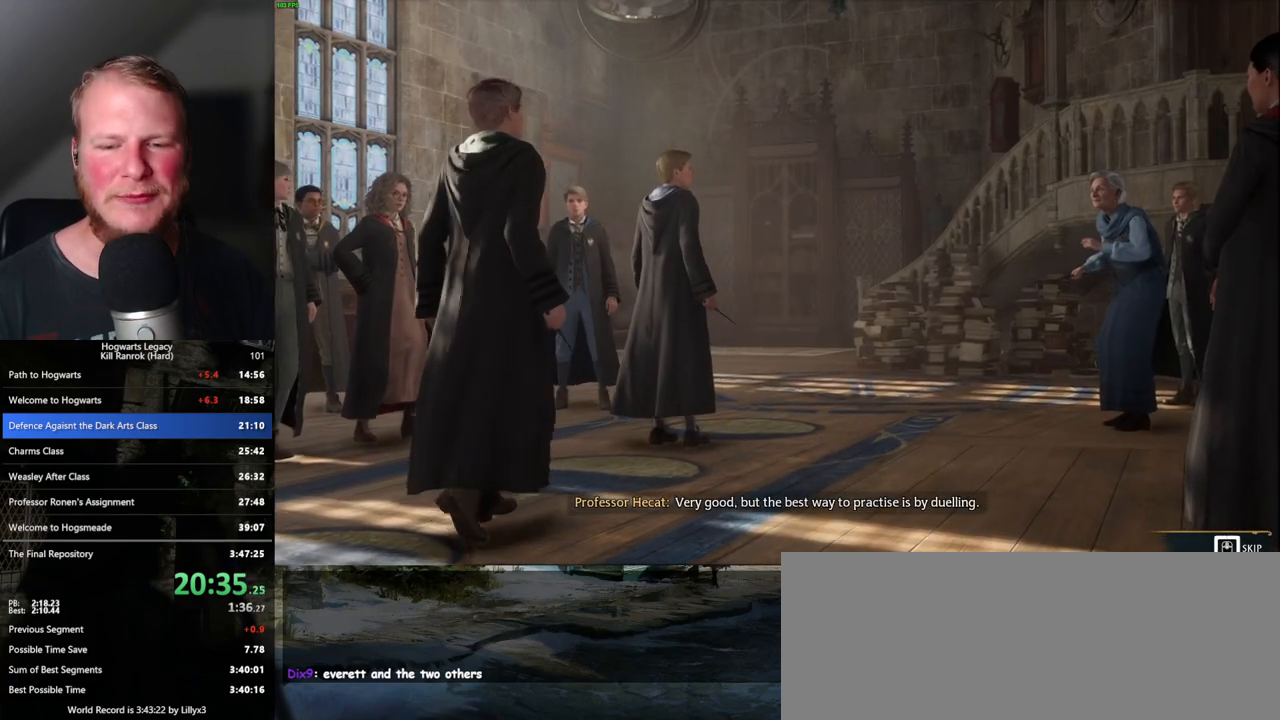
Gameplay with keyboard and mouse; each line is a JSON object with the keys and mouse buttons held at the frame after it. "events" lists presses ("down") and releases ("up") of ".", "/", "0", "1", "2", "3", "4", "5", "6", "7", "8", "9", "a", "alt_l", "alt_r", "b", "backslash", "backspace", "c", "caps_lock", "comma", "ctrl_l", "ctrl_r", "d", "e", "equals", "escape", "f", "f1", "f10", "f11", "f12", "f2", "f3", "f4", "f5", "f6", "f7", "f8", "f9", "g", "h", "i", "j", "k", "l", "lbracket", "m", "minus", "n", "o", "p", "q", "quote", "r", "rbracket", "return", "s", "semicolon", "shift_l", "shift_r", "space", "super", "super_r", "t", "tab", "tilde", "u", "v", "w", "x", "y", "z", "mouse_left", "mouse_wheel", "mouse_right", "mouse_mb4" and "mouse_mb5" between this image and that frame as [ms after this image, input, new state], when the widget could be followed in between. "mouse_left", "mouse_wheel", "mouse_right", "mouse_mb4", "mouse_mb5" = the "left", "wheel", "right", "mb4", "mb5" buttons of the "mouse" list. No other keys are recorded. "wheel" means that the mouse wheel is clicked or scrolled. Mouse movement is not recorded.
{"keys": ["q"], "mouse": [], "events": []}
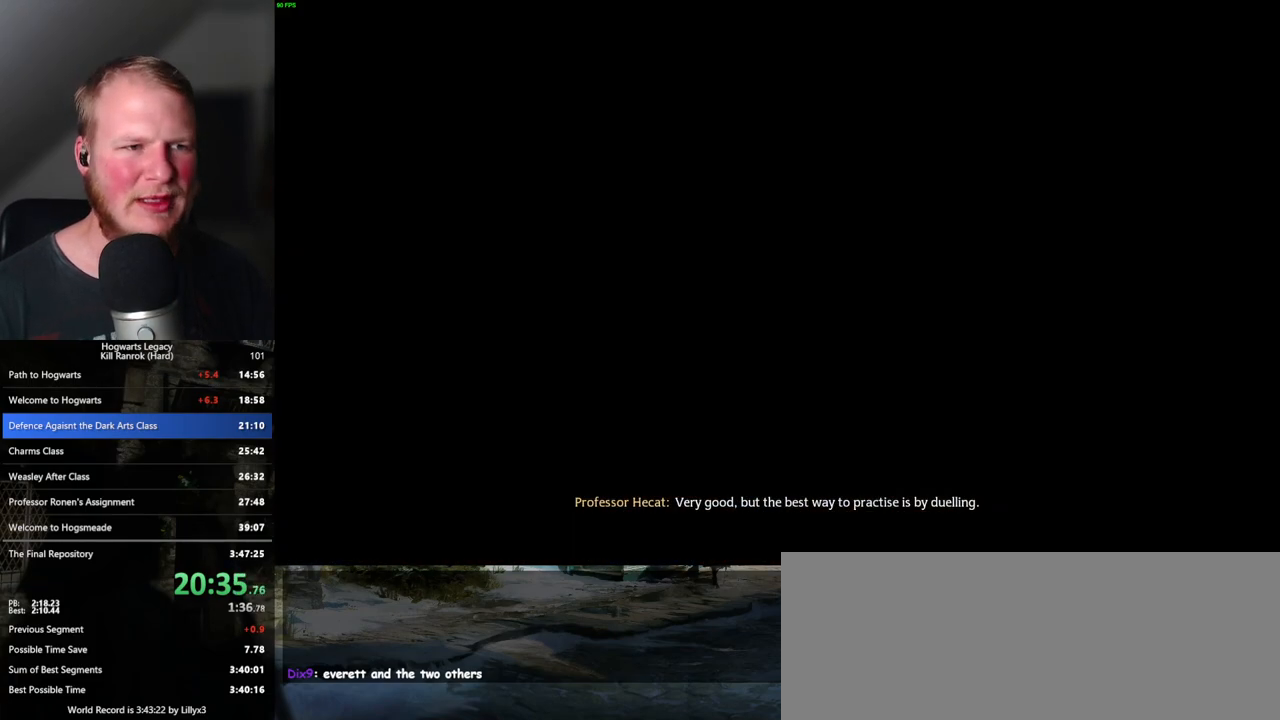
{"keys": [], "mouse": [], "events": [[367, "q", "up"]]}
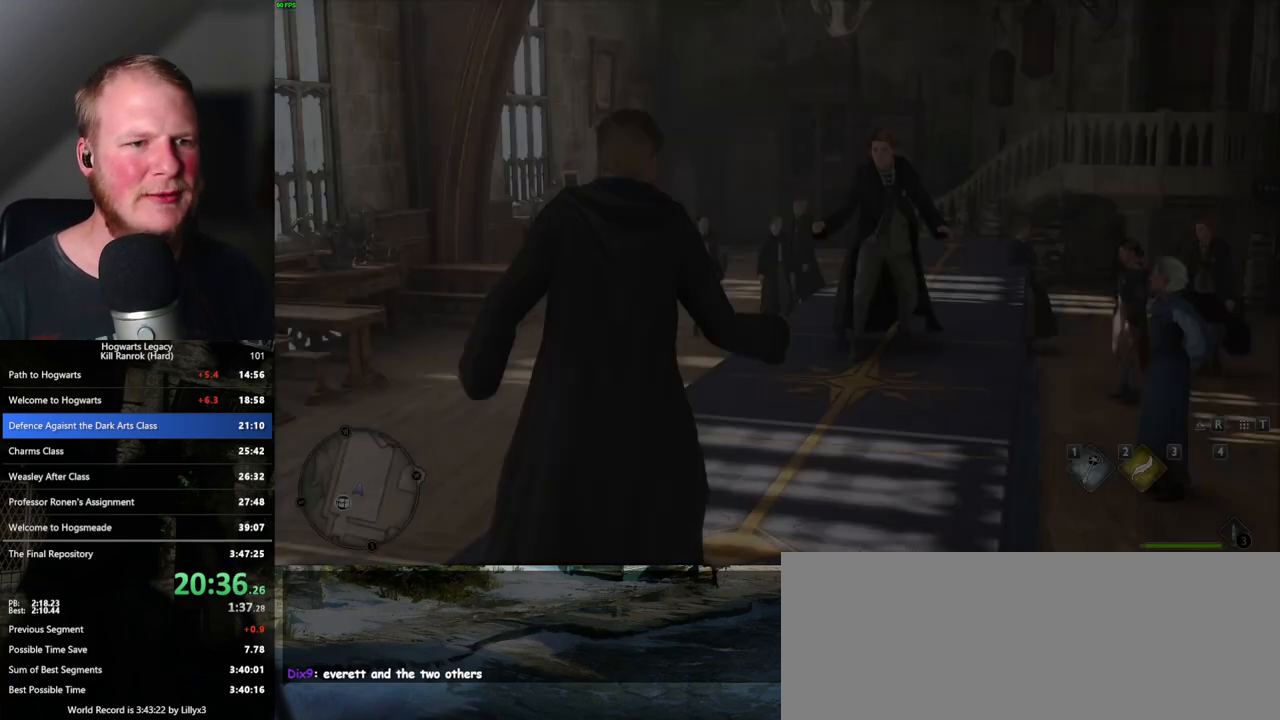
{"keys": [], "mouse": [], "events": []}
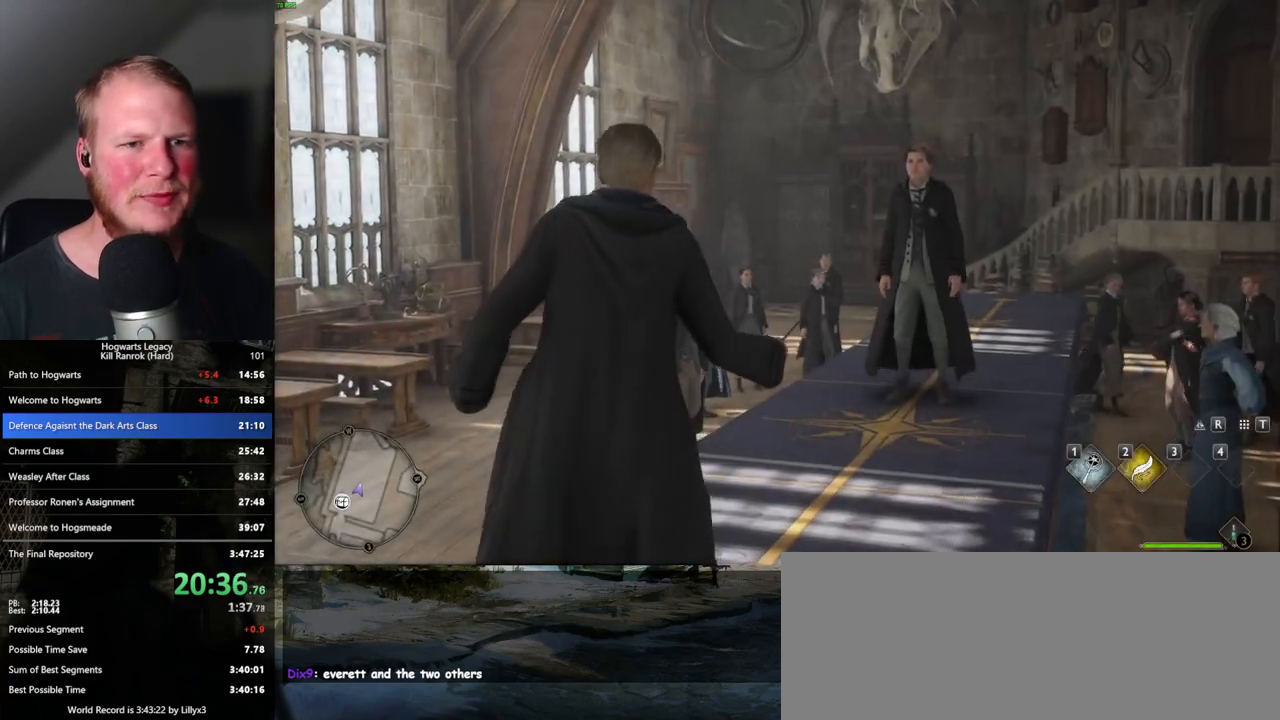
{"keys": [], "mouse": [], "events": []}
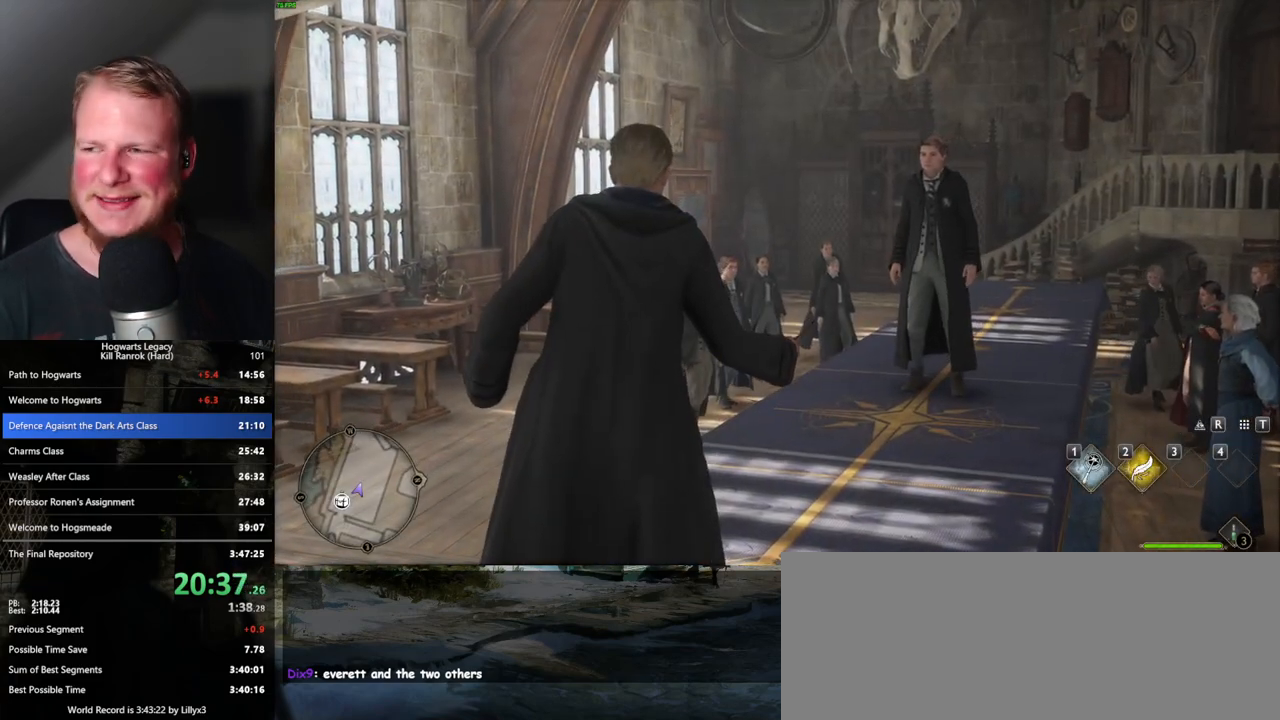
{"keys": [], "mouse": [], "events": []}
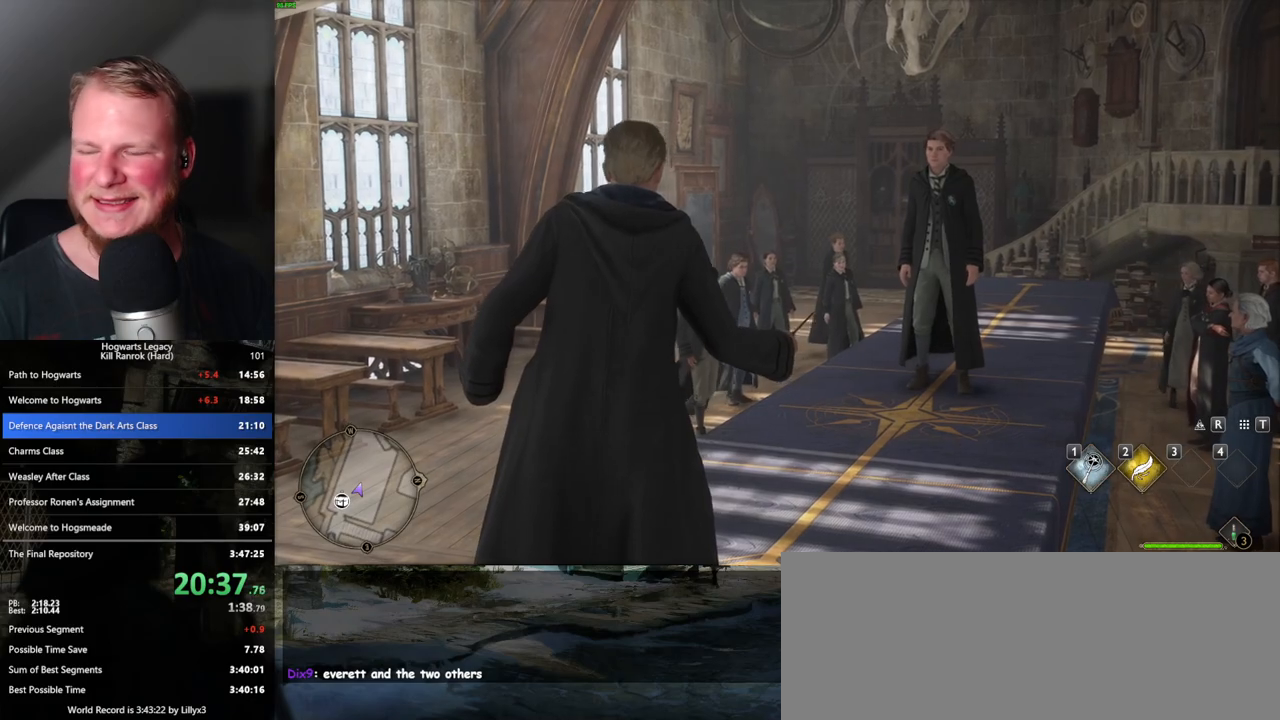
{"keys": ["w"], "mouse": [], "events": [[417, "w", "down"]]}
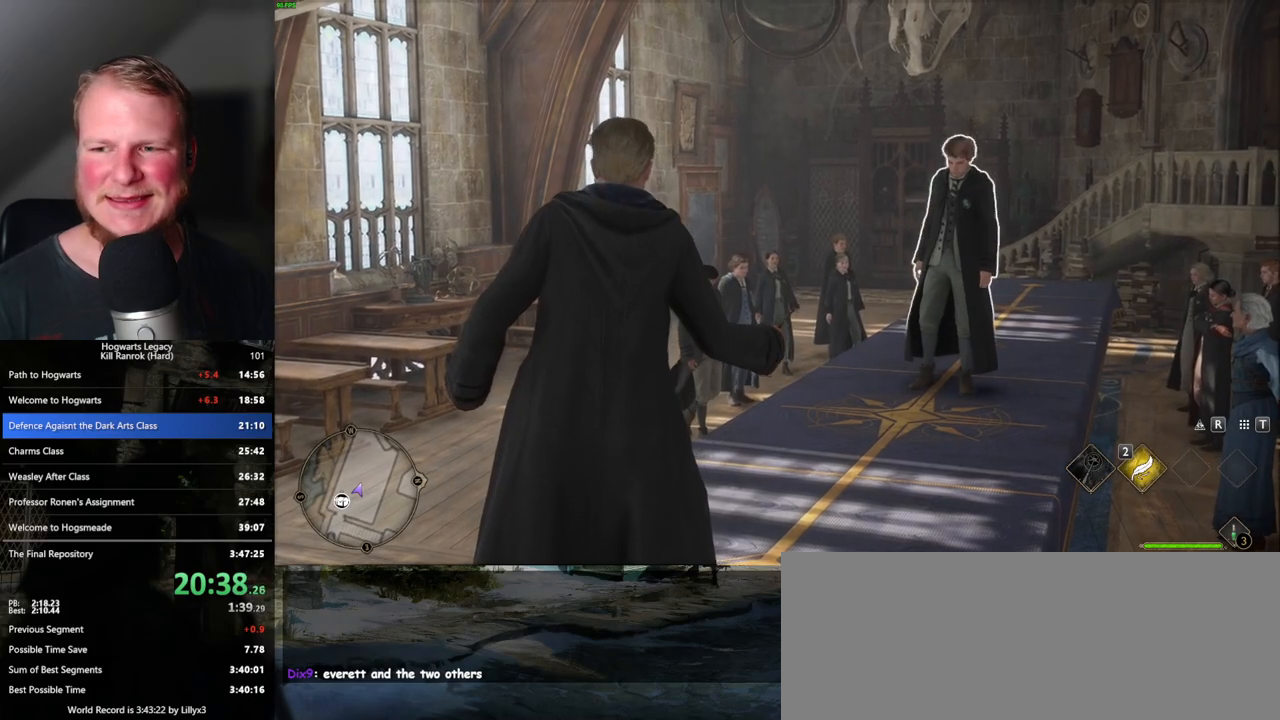
{"keys": ["w"], "mouse": [], "events": [[167, "w", "up"], [267, "w", "down"]]}
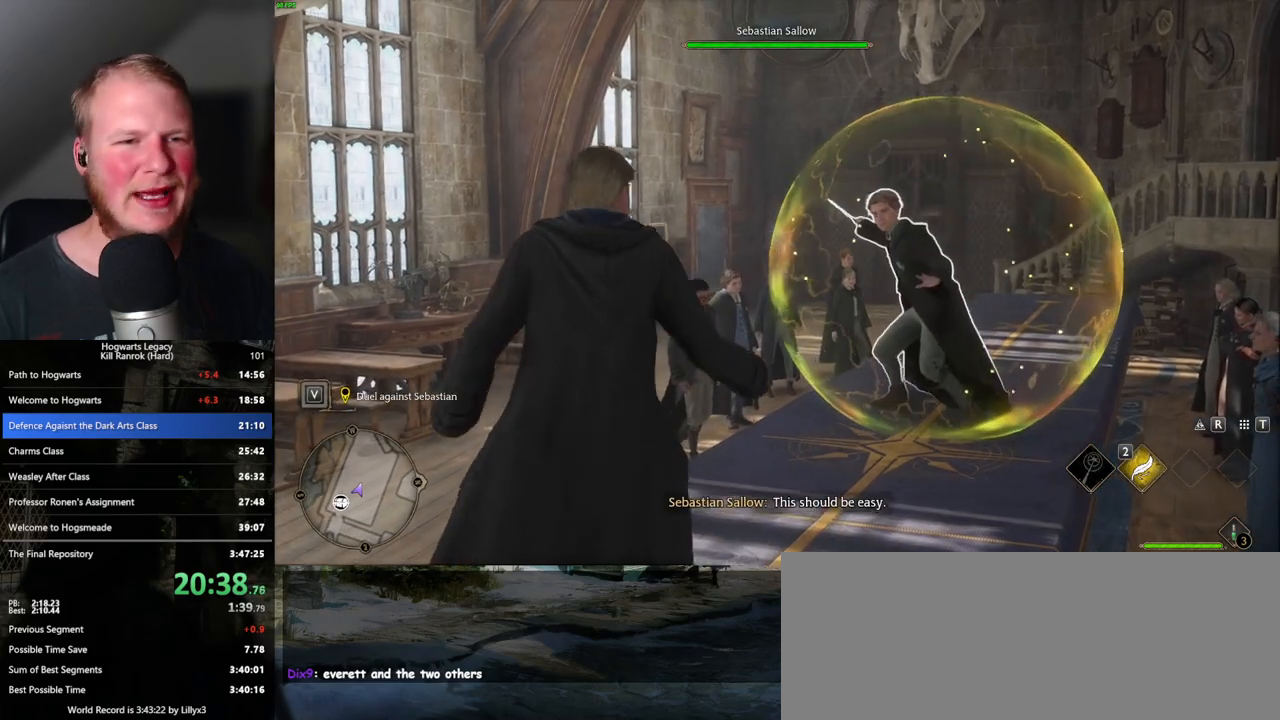
{"keys": ["w"], "mouse": [], "events": []}
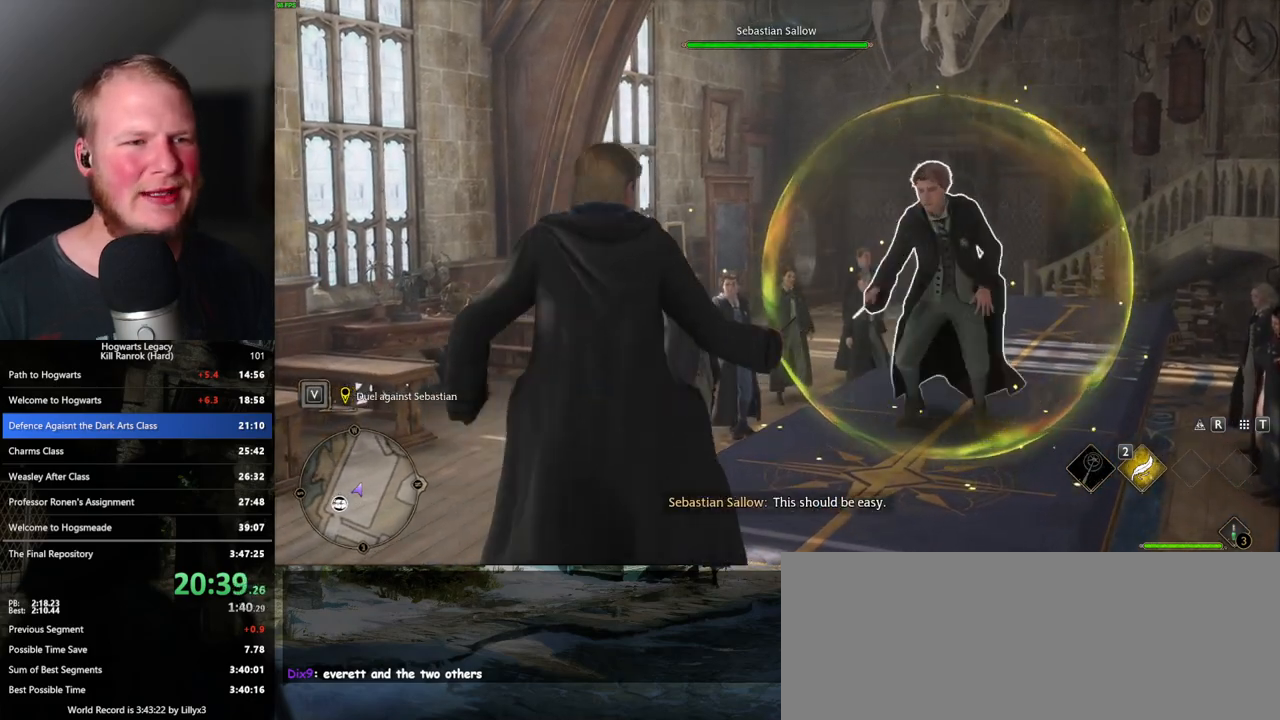
{"keys": ["w"], "mouse": [], "events": []}
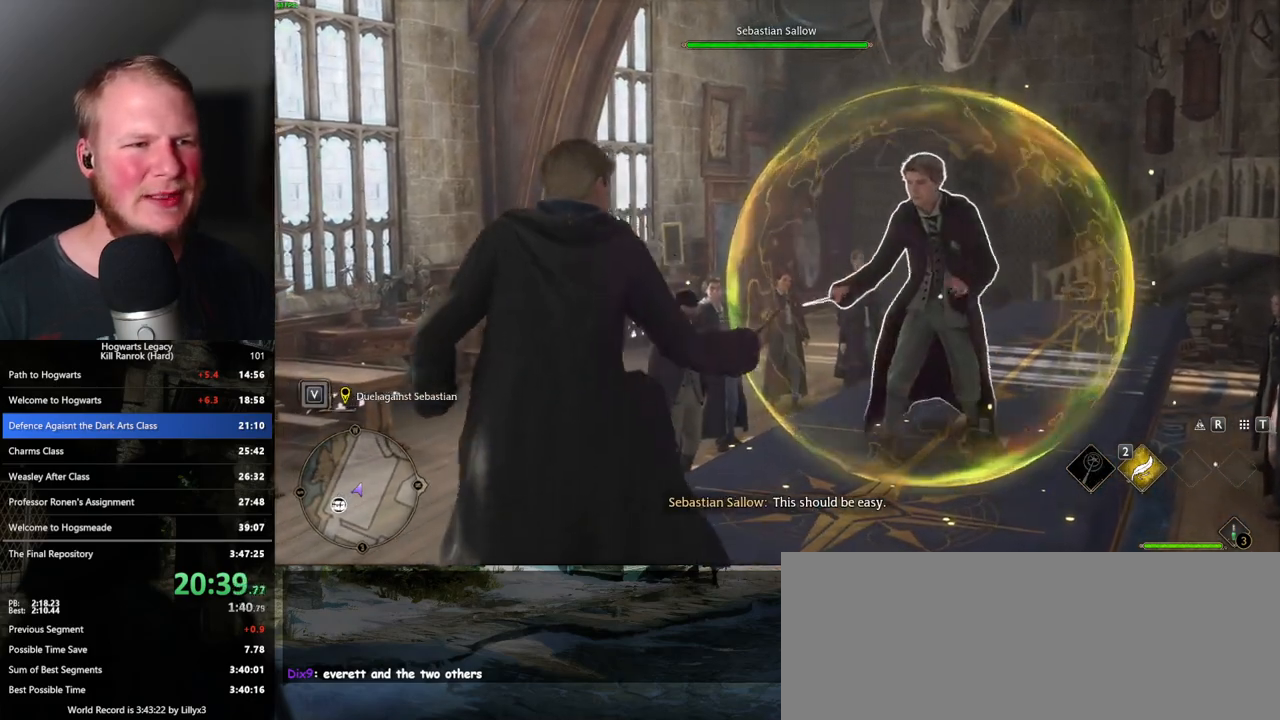
{"keys": [], "mouse": [], "events": [[133, "w", "up"]]}
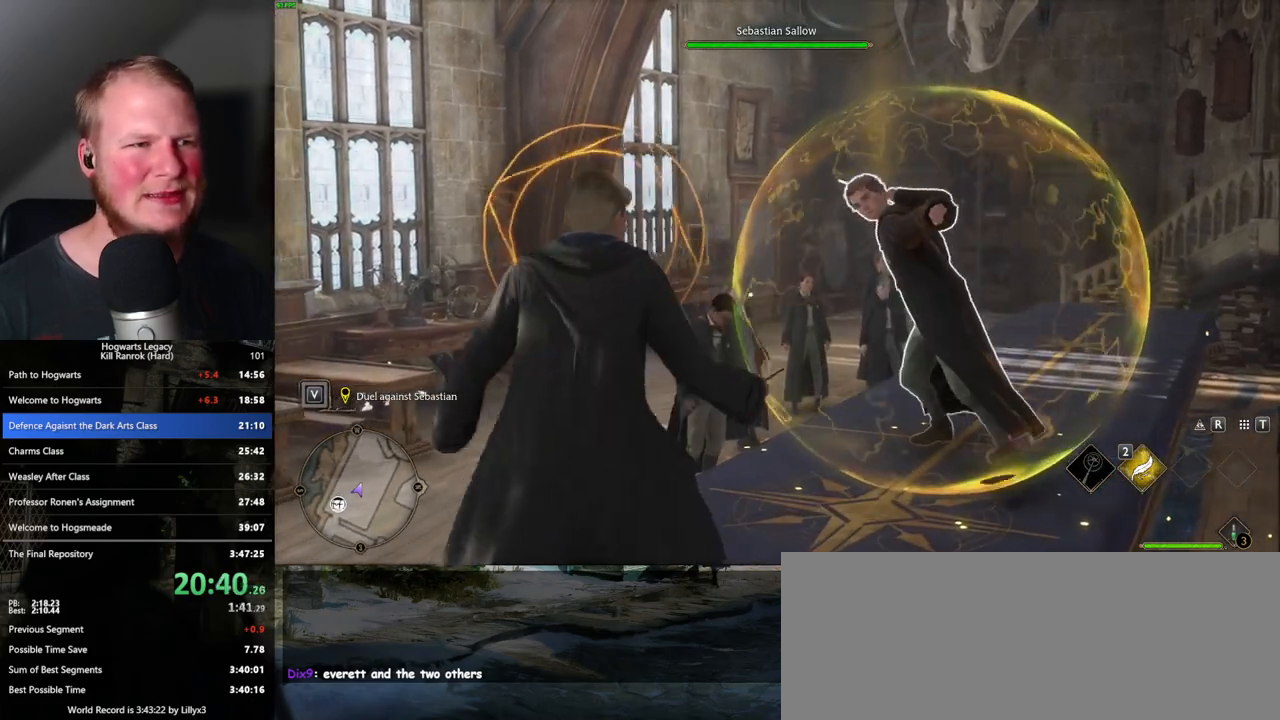
{"keys": [], "mouse": [], "events": [[167, "q", "down"], [367, "q", "up"]]}
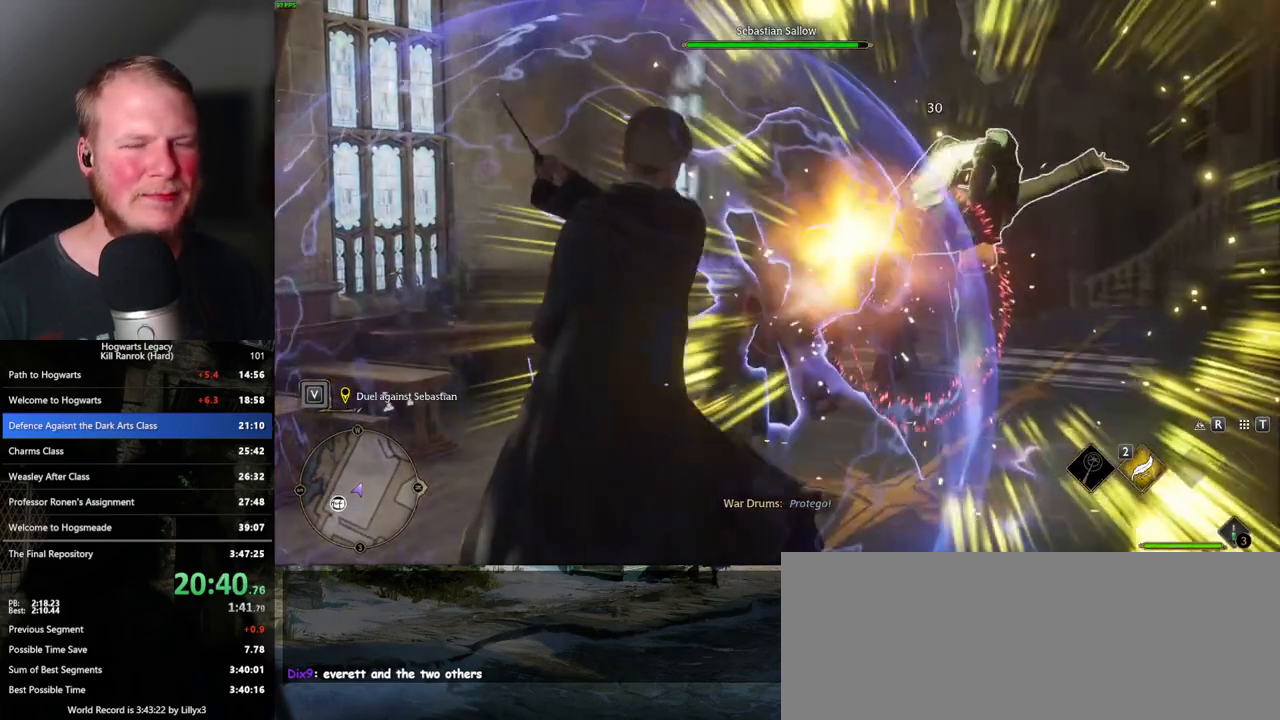
{"keys": [], "mouse": ["left"], "events": [[83, "mouse_left", "down"], [183, "mouse_left", "up"], [267, "mouse_left", "down"], [350, "mouse_left", "up"], [450, "mouse_left", "down"]]}
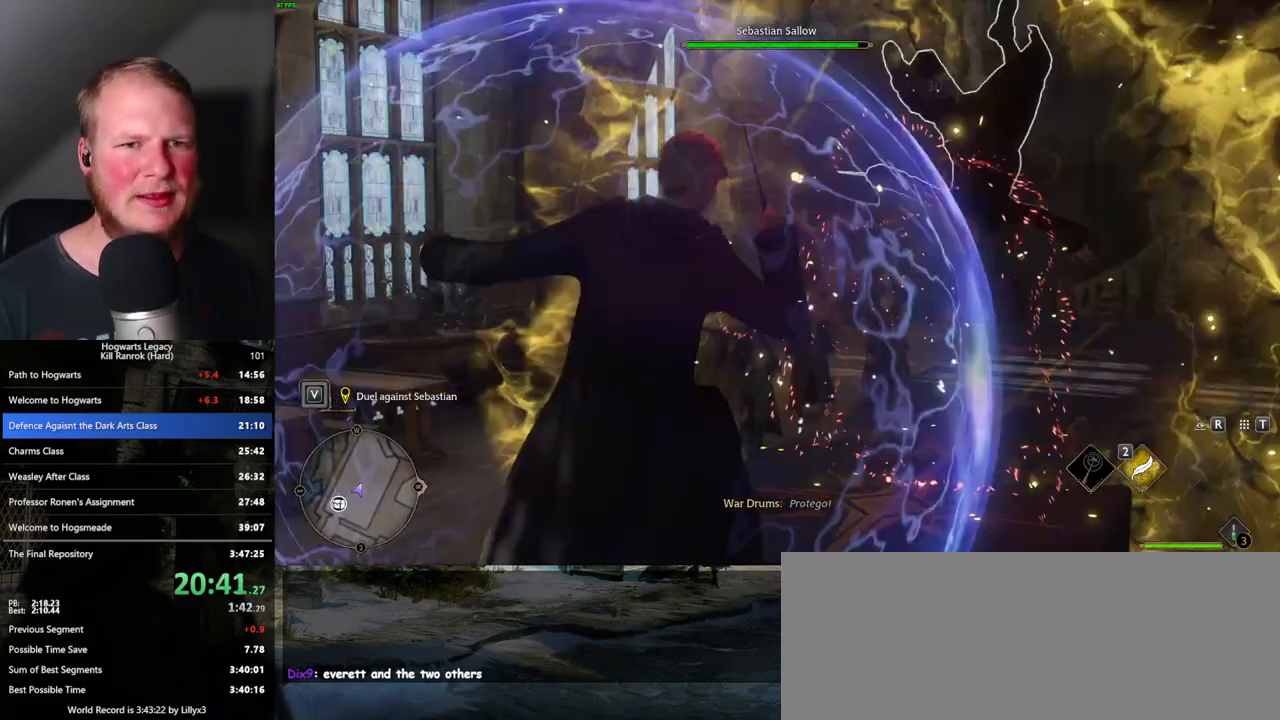
{"keys": [], "mouse": [], "events": [[17, "mouse_left", "up"], [117, "mouse_left", "down"], [183, "mouse_left", "up"], [267, "mouse_left", "down"], [350, "mouse_left", "up"], [433, "mouse_left", "down"], [500, "mouse_left", "up"]]}
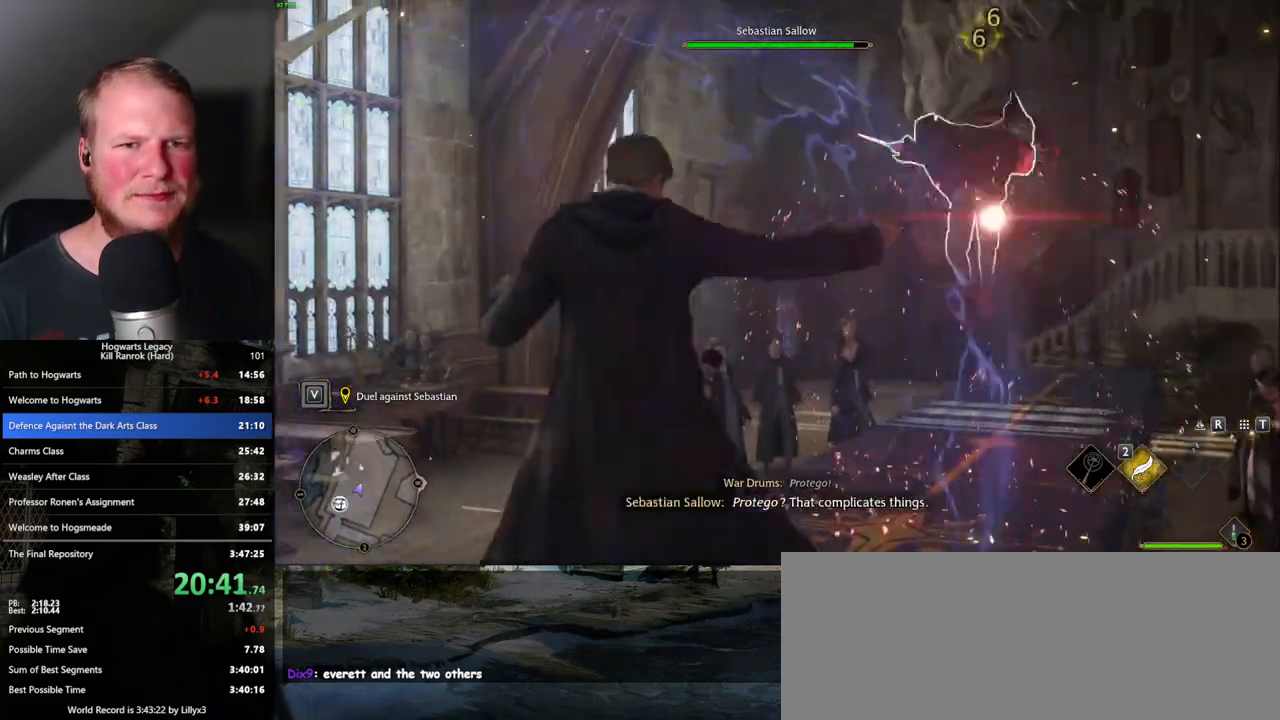
{"keys": [], "mouse": [], "events": [[83, "mouse_left", "down"], [150, "mouse_left", "up"], [233, "mouse_left", "down"], [317, "mouse_left", "up"], [400, "mouse_left", "down"], [483, "mouse_left", "up"]]}
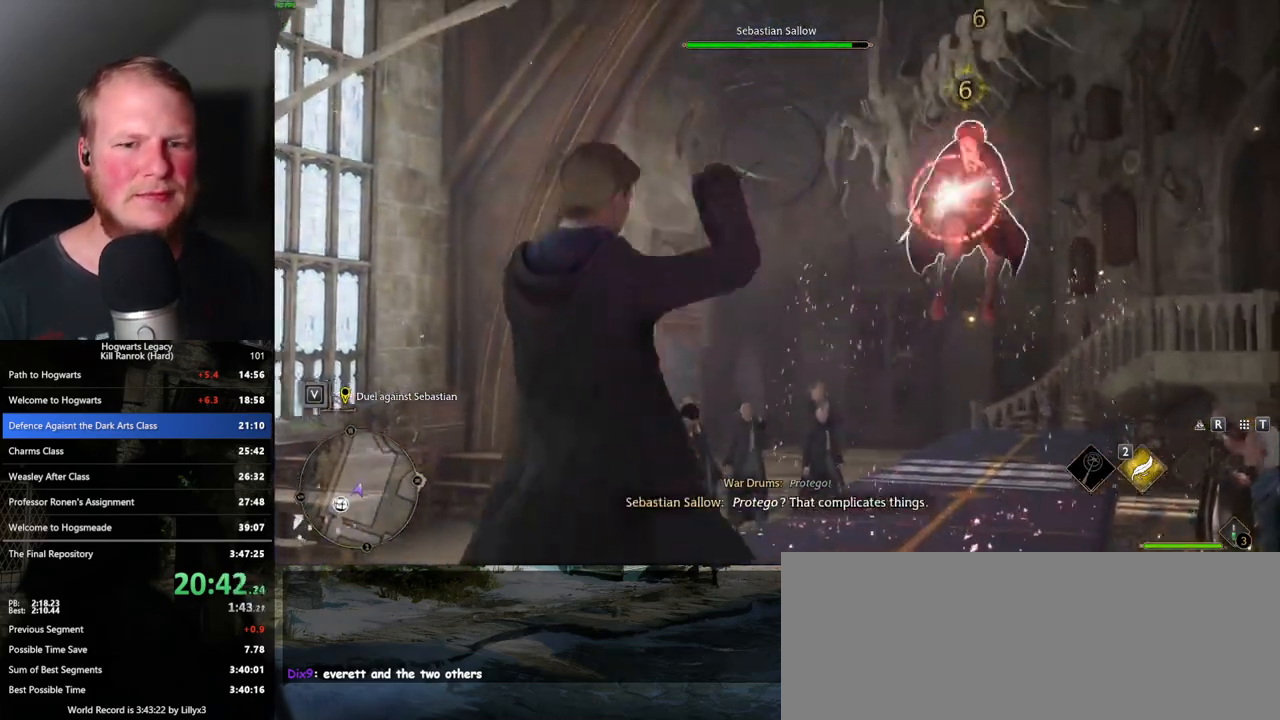
{"keys": [], "mouse": [], "events": [[67, "mouse_left", "down"], [150, "mouse_left", "up"], [233, "mouse_left", "down"], [333, "mouse_left", "up"]]}
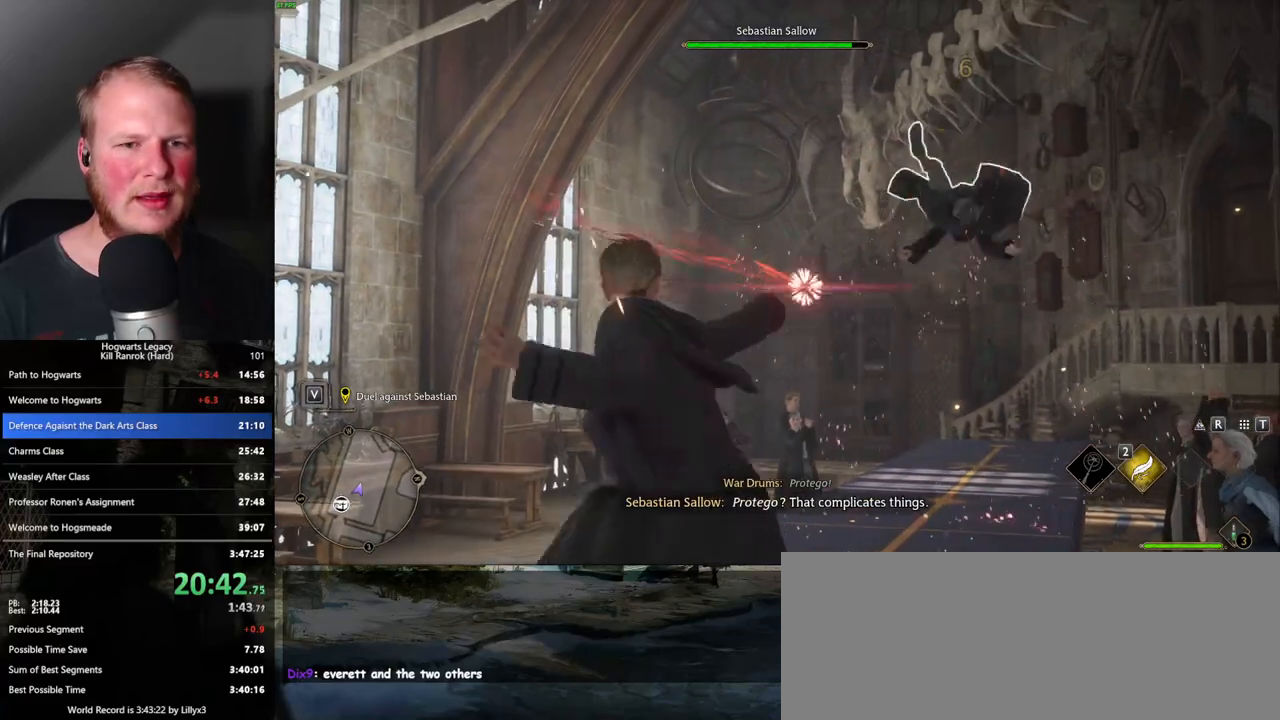
{"keys": [], "mouse": [], "events": [[117, "2", "down"], [233, "2", "up"]]}
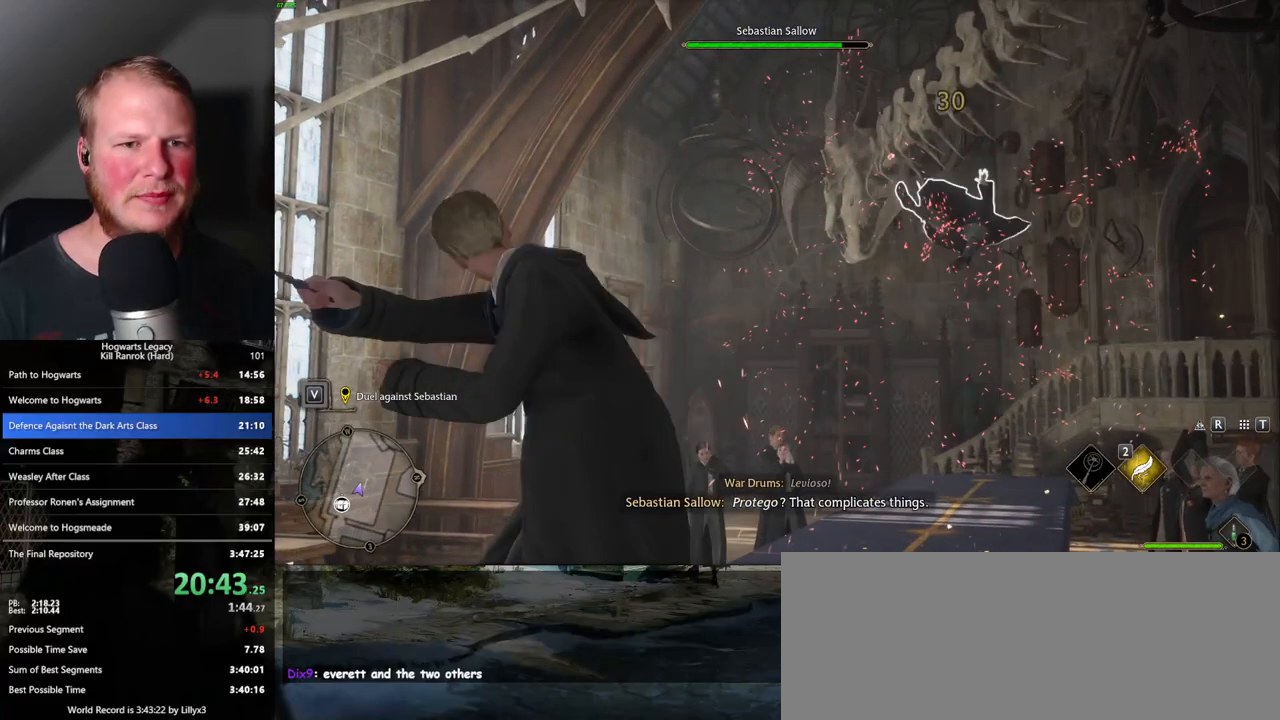
{"keys": [], "mouse": [], "events": [[150, "mouse_left", "down"], [250, "mouse_left", "up"], [333, "mouse_left", "down"], [433, "mouse_left", "up"]]}
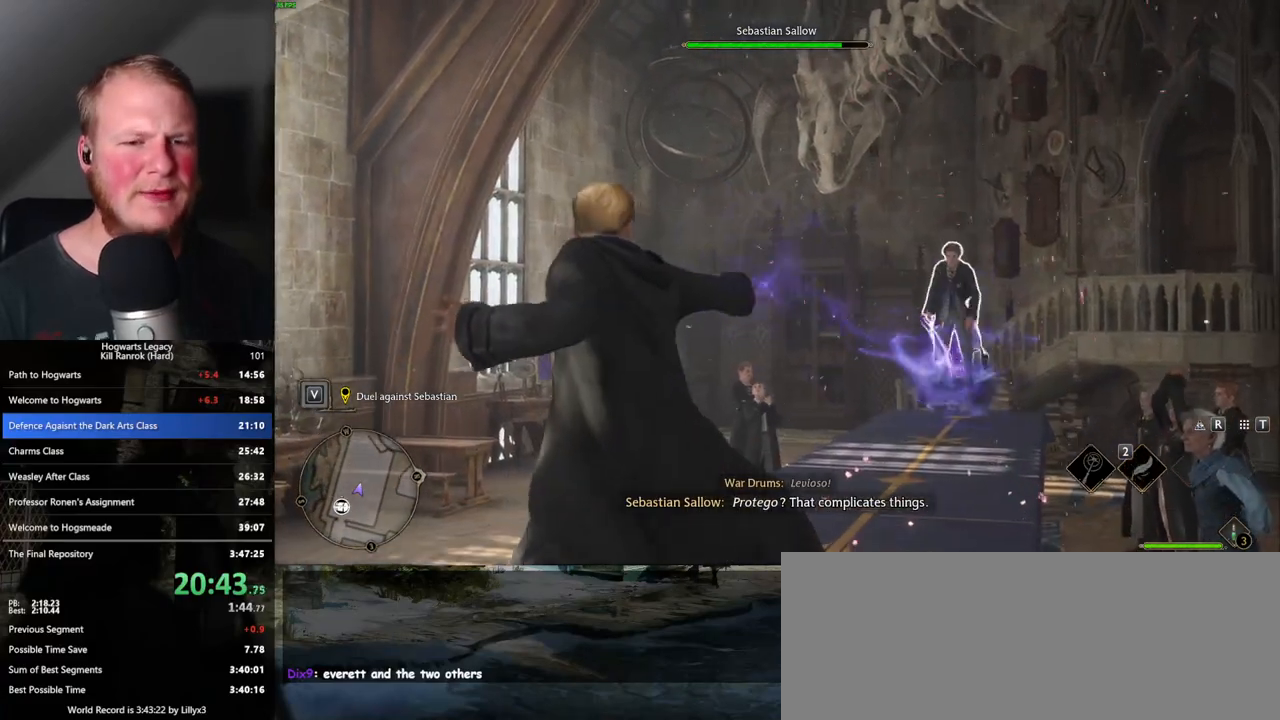
{"keys": [], "mouse": [], "events": [[33, "mouse_left", "down"], [100, "mouse_left", "up"], [200, "mouse_left", "down"], [283, "mouse_left", "up"], [350, "mouse_left", "down"], [433, "mouse_left", "up"]]}
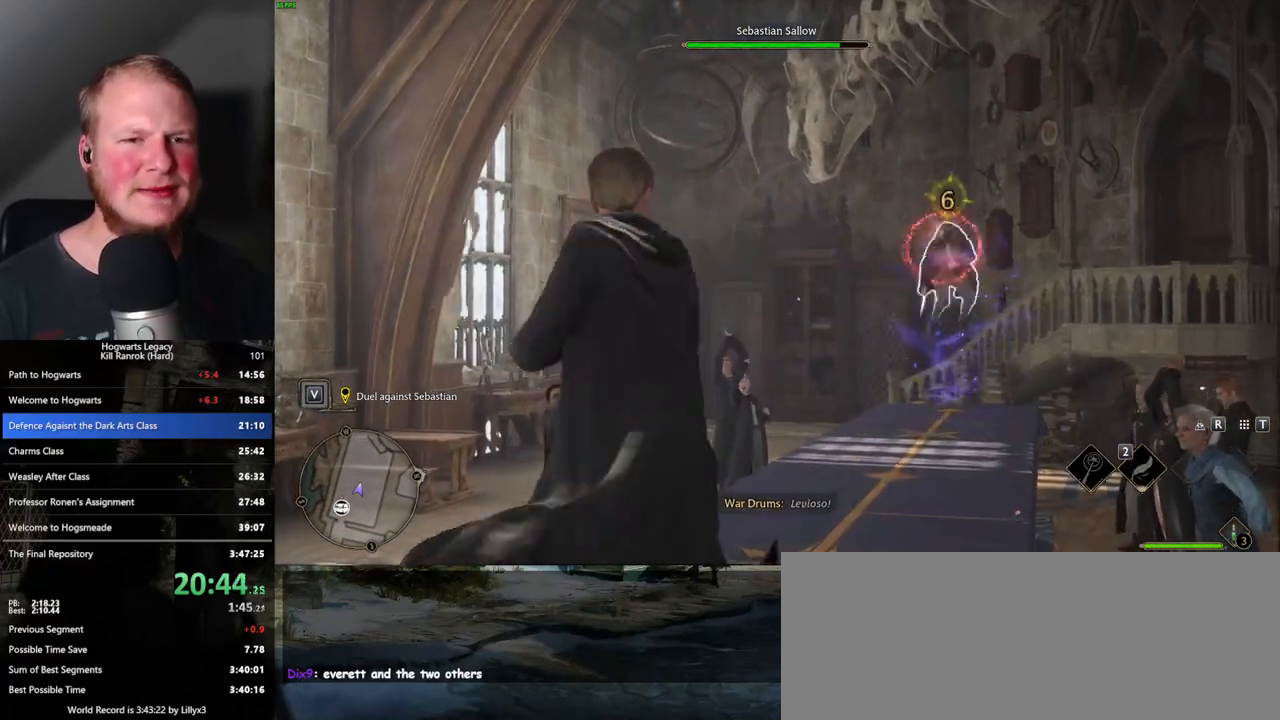
{"keys": [], "mouse": ["left"], "events": [[17, "mouse_left", "down"], [100, "mouse_left", "up"], [183, "mouse_left", "down"], [250, "mouse_left", "up"], [350, "mouse_left", "down"], [417, "mouse_left", "up"], [500, "mouse_left", "down"]]}
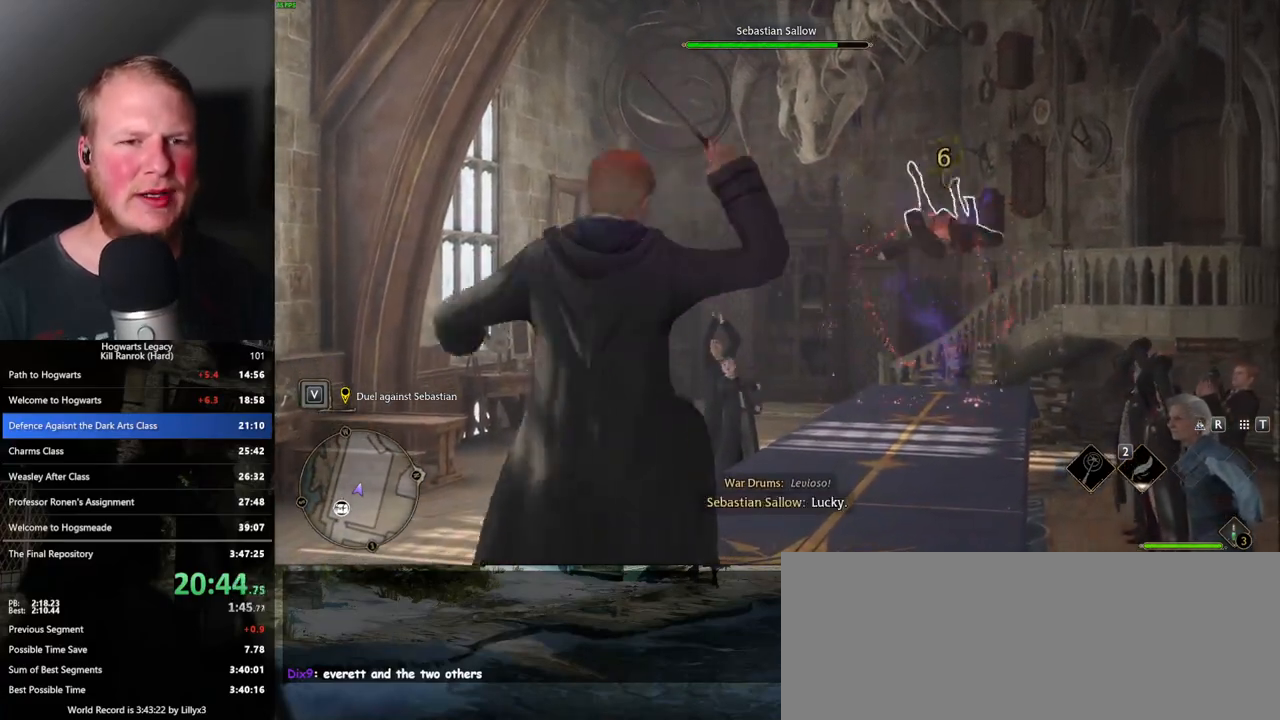
{"keys": [], "mouse": [], "events": [[100, "mouse_left", "up"], [167, "mouse_left", "down"], [267, "mouse_left", "up"], [350, "mouse_left", "down"], [433, "mouse_left", "up"]]}
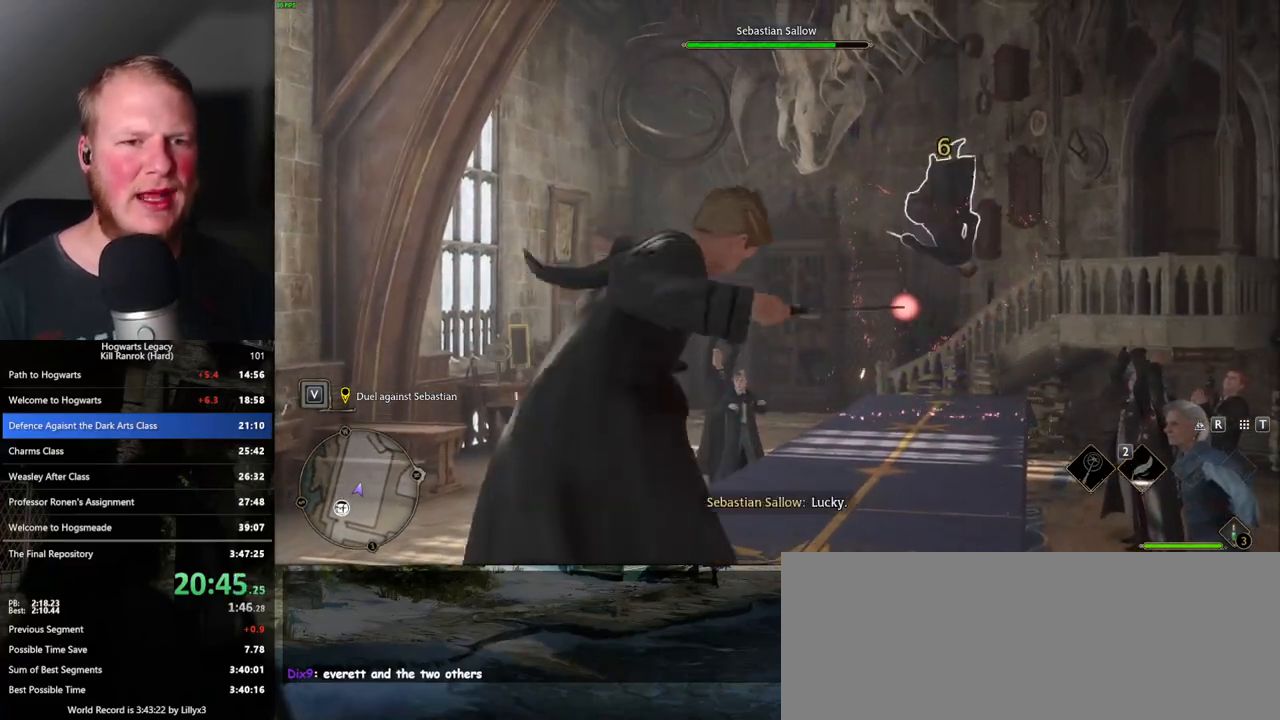
{"keys": [], "mouse": [], "events": [[17, "mouse_left", "down"], [100, "mouse_left", "up"], [183, "mouse_left", "down"], [300, "mouse_left", "up"]]}
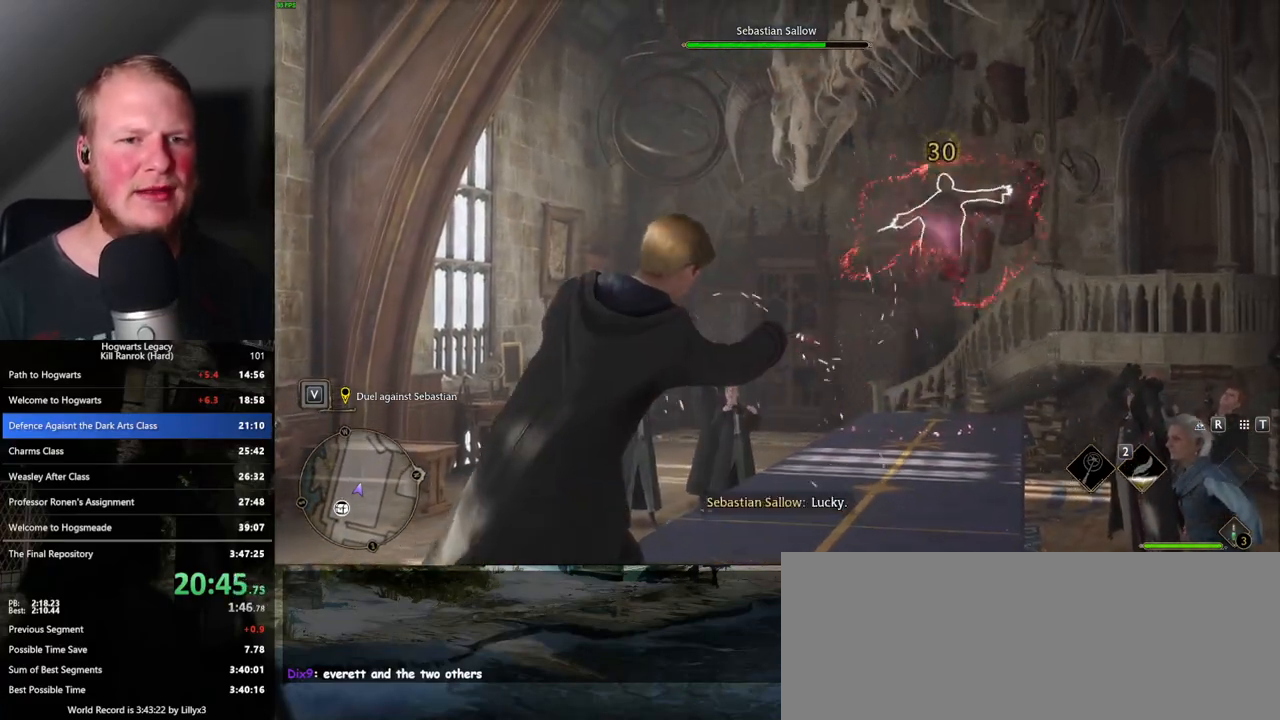
{"keys": [], "mouse": [], "events": []}
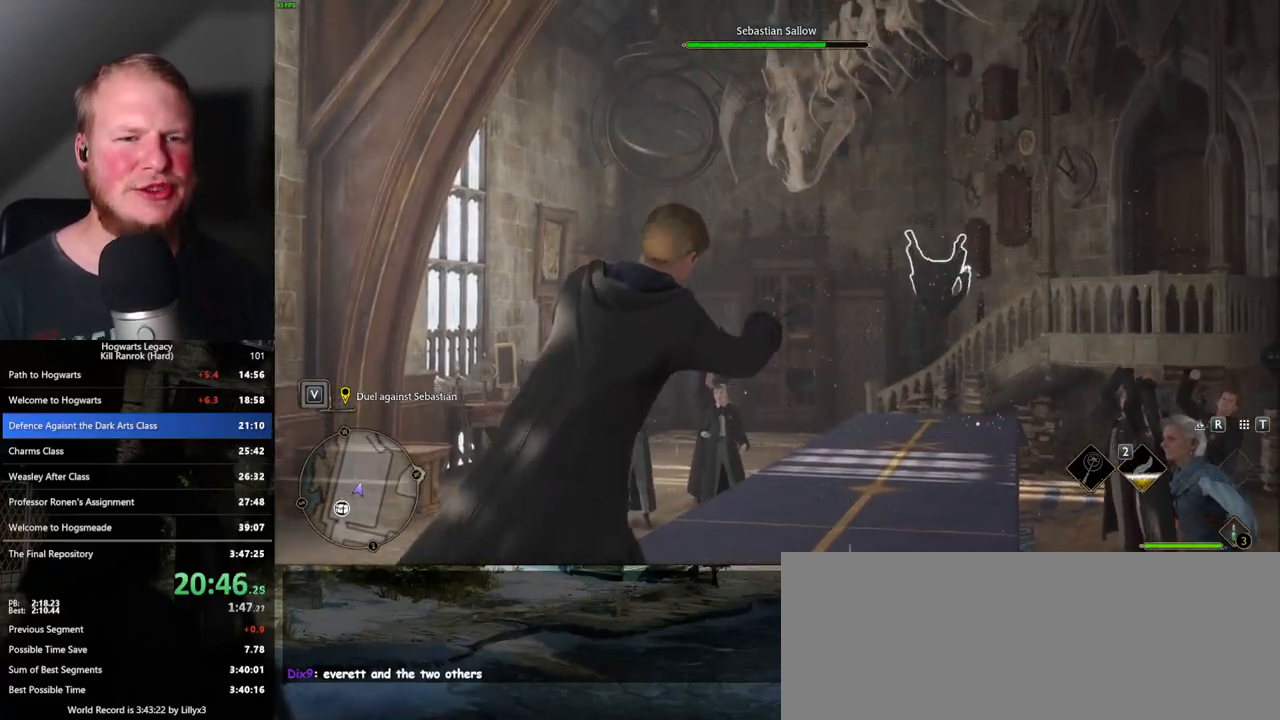
{"keys": [], "mouse": [], "events": []}
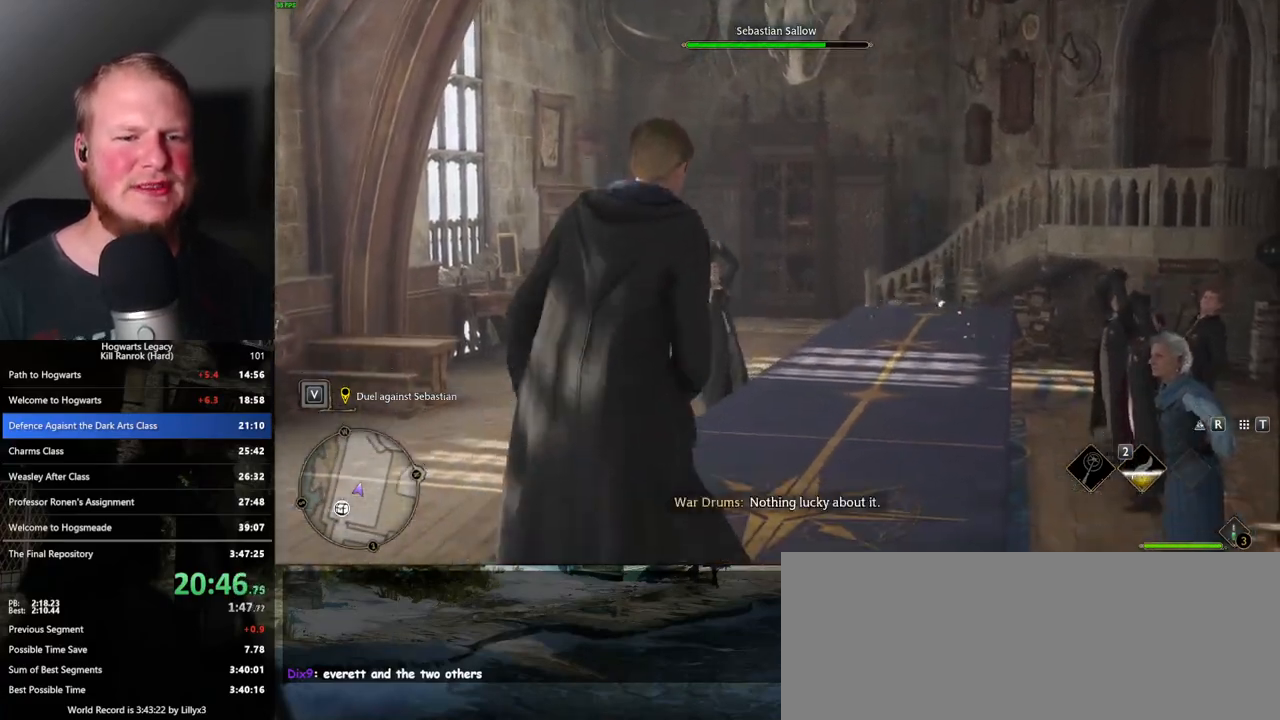
{"keys": [], "mouse": [], "events": []}
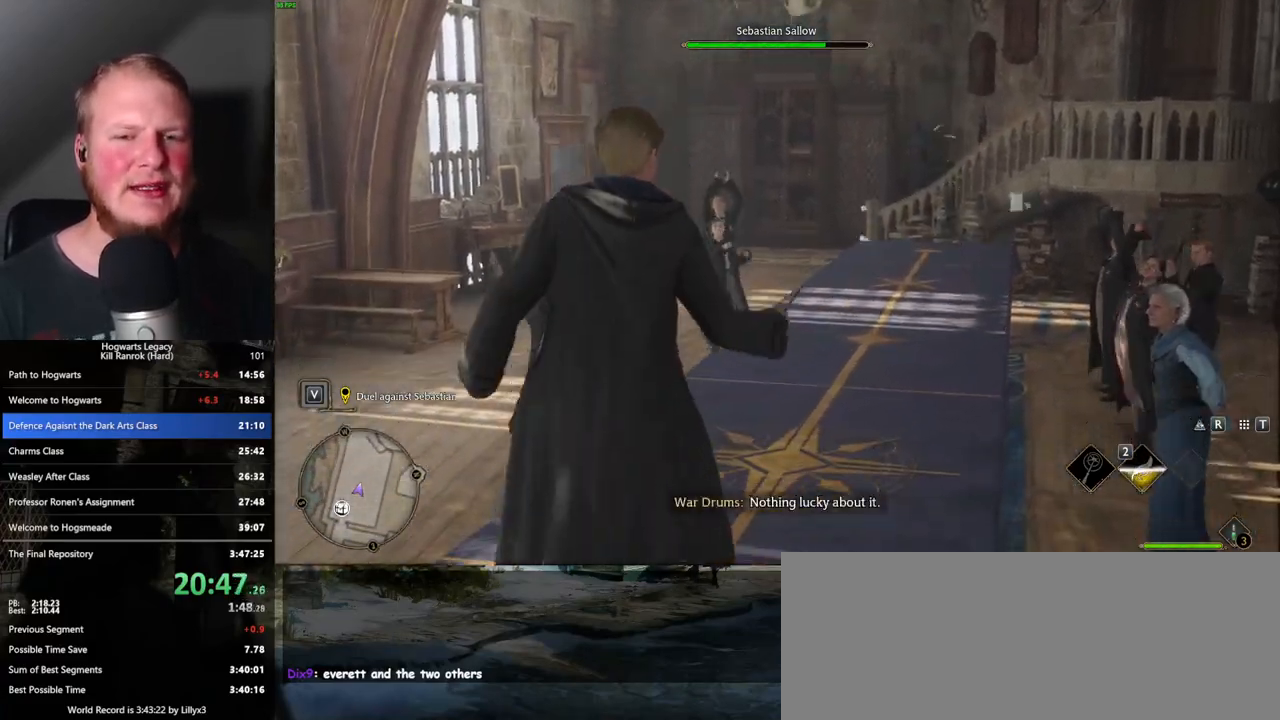
{"keys": [], "mouse": [], "events": []}
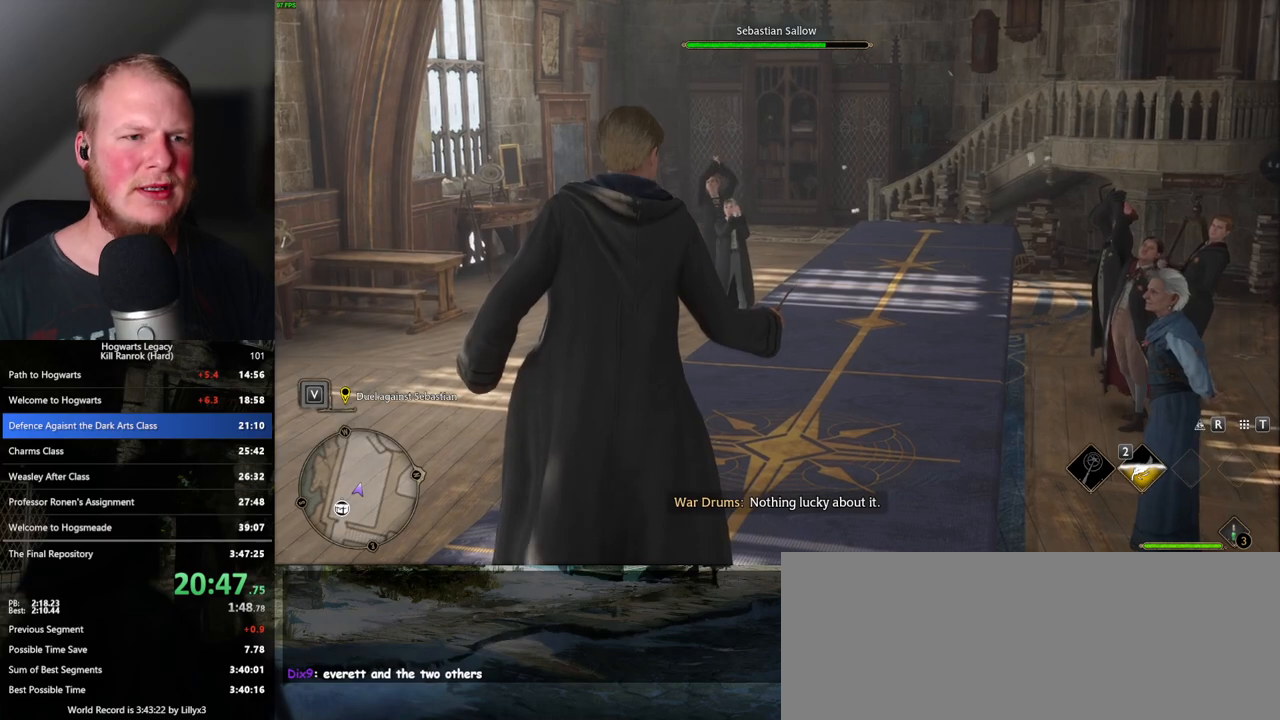
{"keys": [], "mouse": [], "events": []}
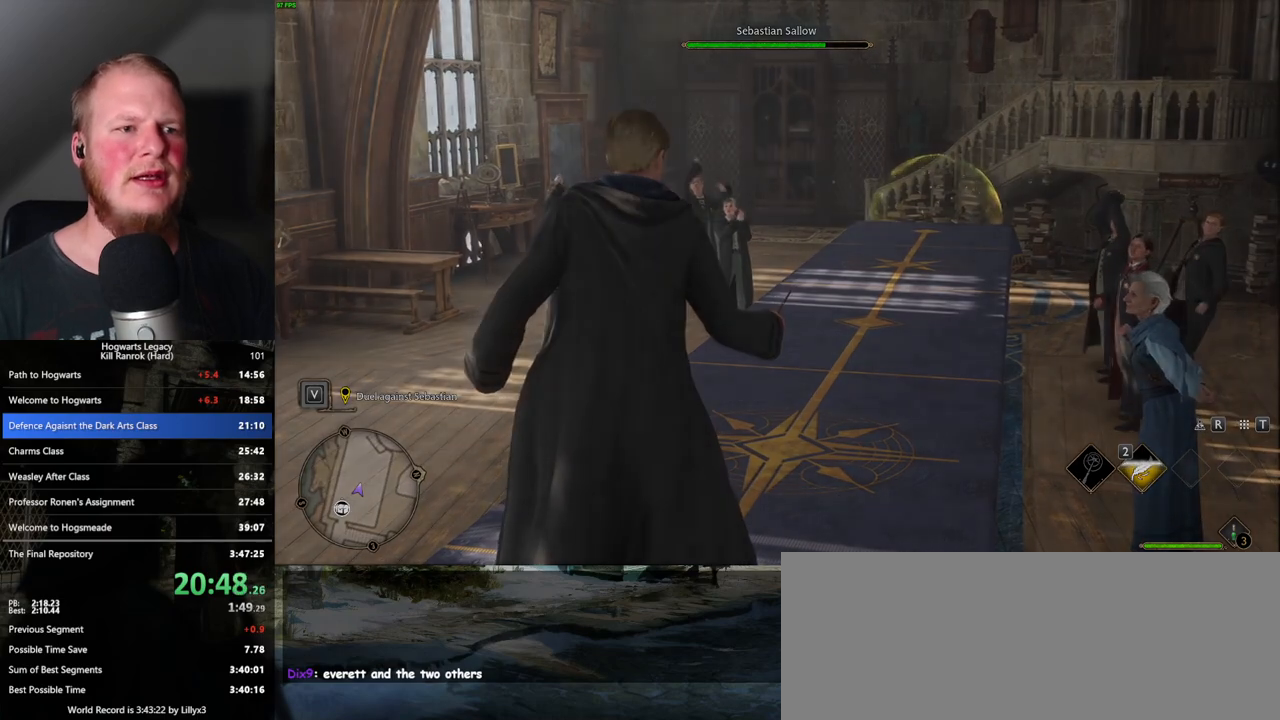
{"keys": [], "mouse": [], "events": []}
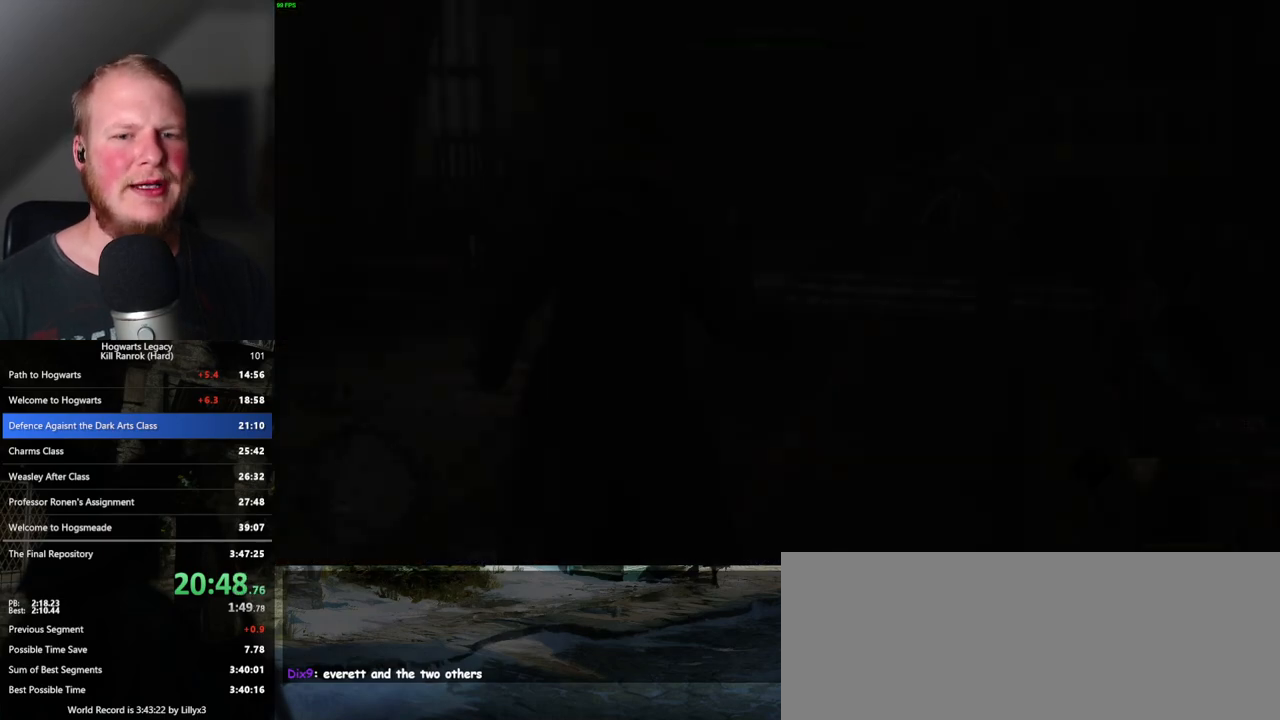
{"keys": ["q"], "mouse": [], "events": [[117, "q", "down"], [300, "q", "up"], [383, "q", "down"]]}
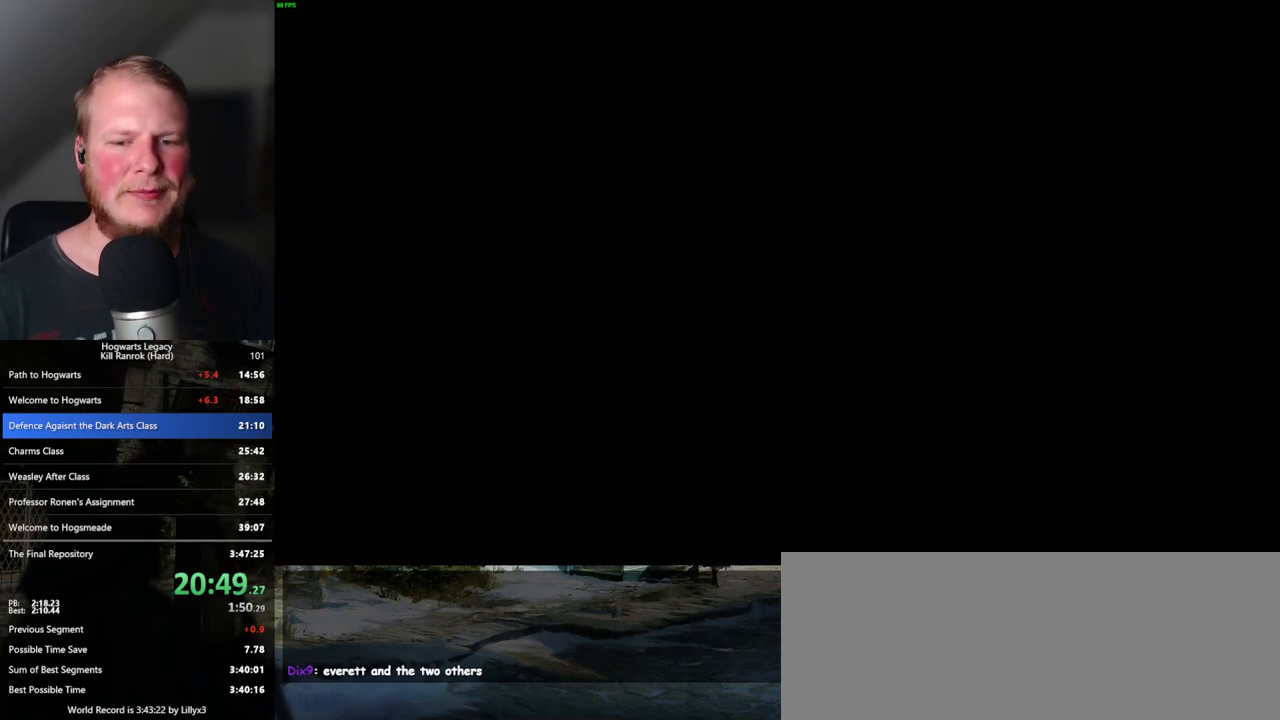
{"keys": ["q"], "mouse": [], "events": [[50, "q", "up"], [133, "q", "down"], [350, "q", "up"], [400, "q", "down"]]}
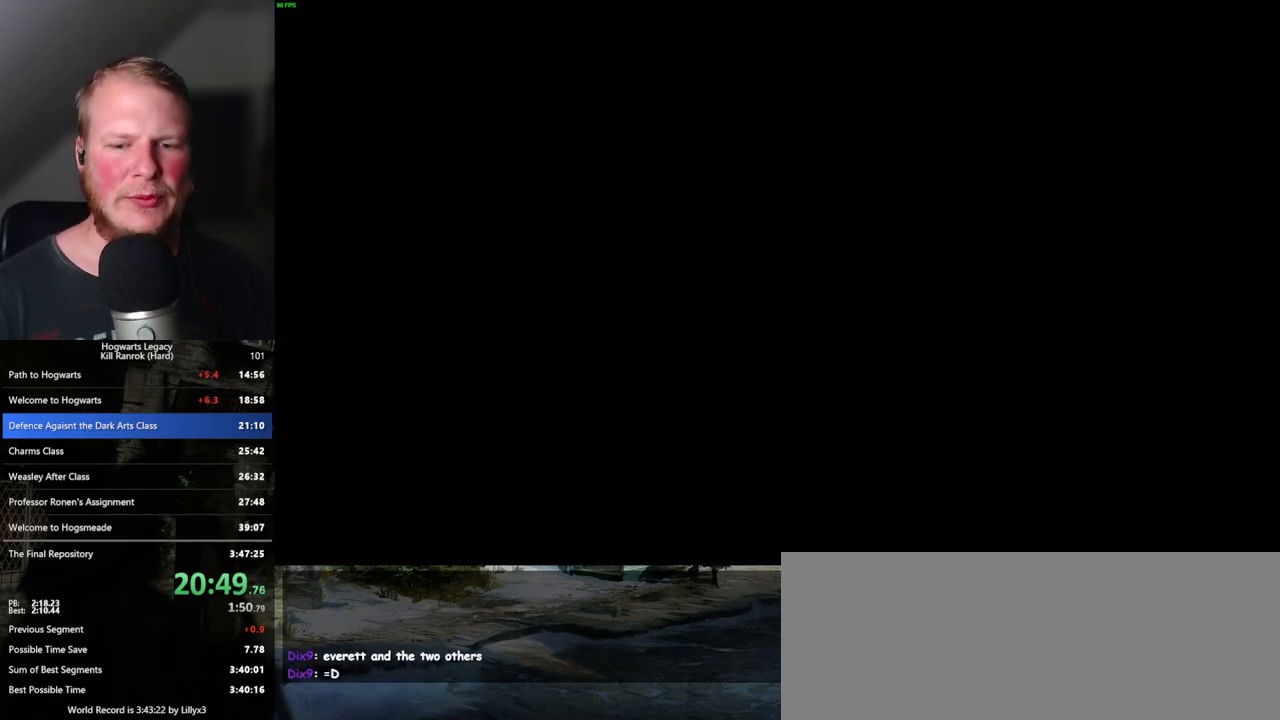
{"keys": ["q"], "mouse": [], "events": [[100, "q", "up"], [167, "q", "down"], [383, "q", "up"], [450, "q", "down"]]}